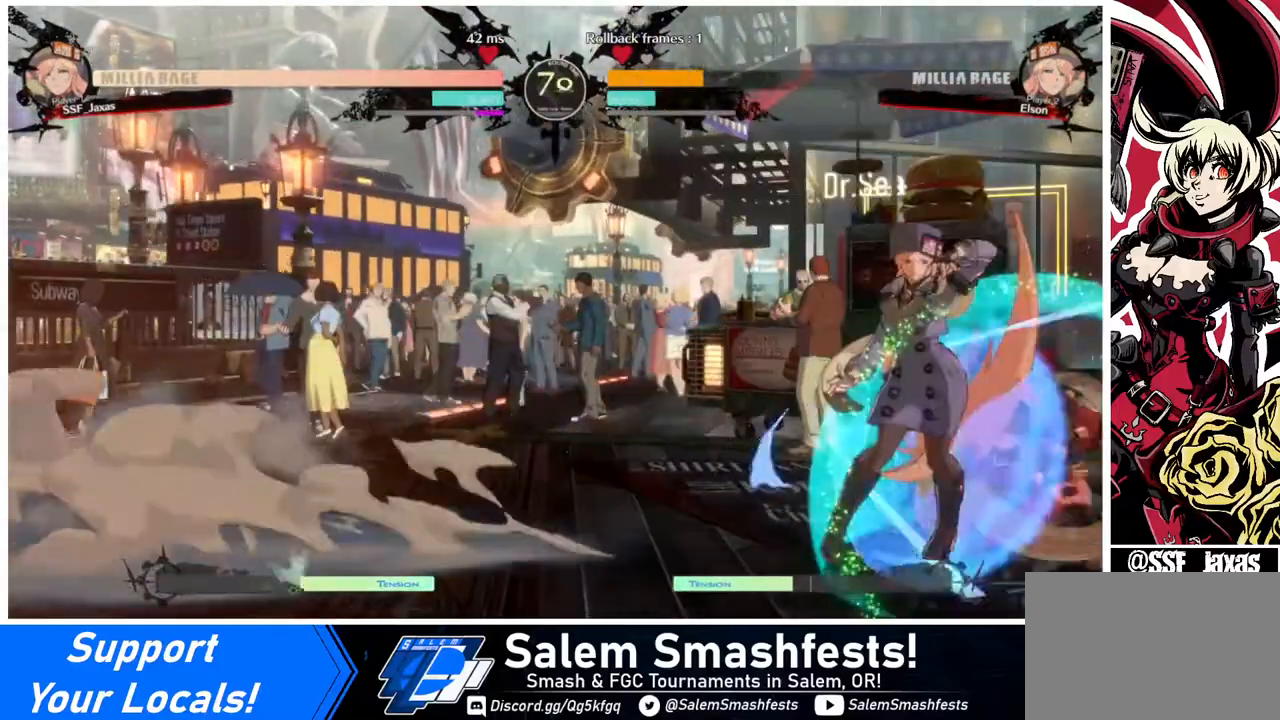
Gameplay with a controller (arcade stick); each line is a JSON object with the inputs held at the frame after it. "events" lists button and stick changes between this image and that frame as [ms after this image, input, new state], when the widget could be followed in between. Not read: L3 R3 other_buttons.
{"buttons": ["DPAD_DOWN", "DPAD_RIGHT"], "events": [[120, "SQUARE", "up"], [240, "TRIANGLE", "up"]]}
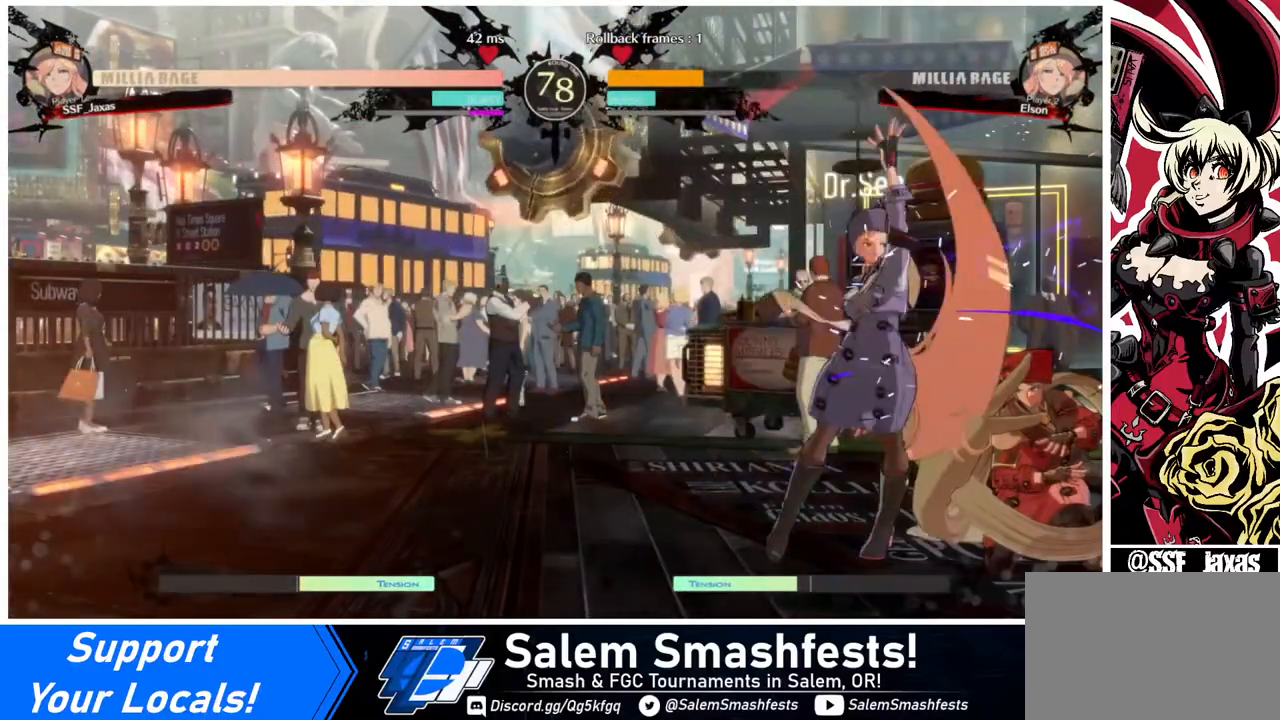
{"buttons": ["DPAD_RIGHT"], "events": [[40, "DPAD_DOWN", "up"], [80, "DPAD_RIGHT", "up"], [120, "DPAD_DOWN", "down"], [240, "DPAD_DOWN", "up"], [240, "DPAD_RIGHT", "down"], [240, "DPAD_UP", "down"], [400, "DPAD_UP", "up"]]}
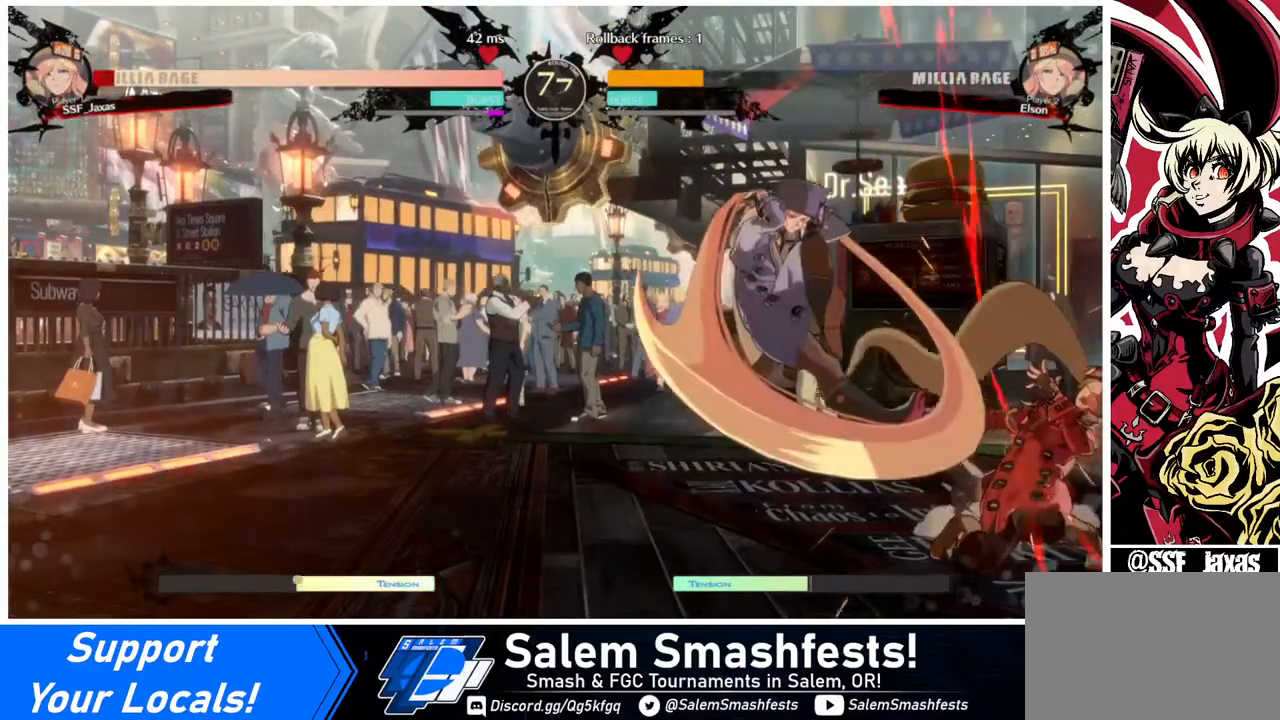
{"buttons": ["DPAD_RIGHT"], "events": [[240, "R2", "down"], [240, "SQUARE", "down"], [360, "R2", "up"], [360, "SQUARE", "up"]]}
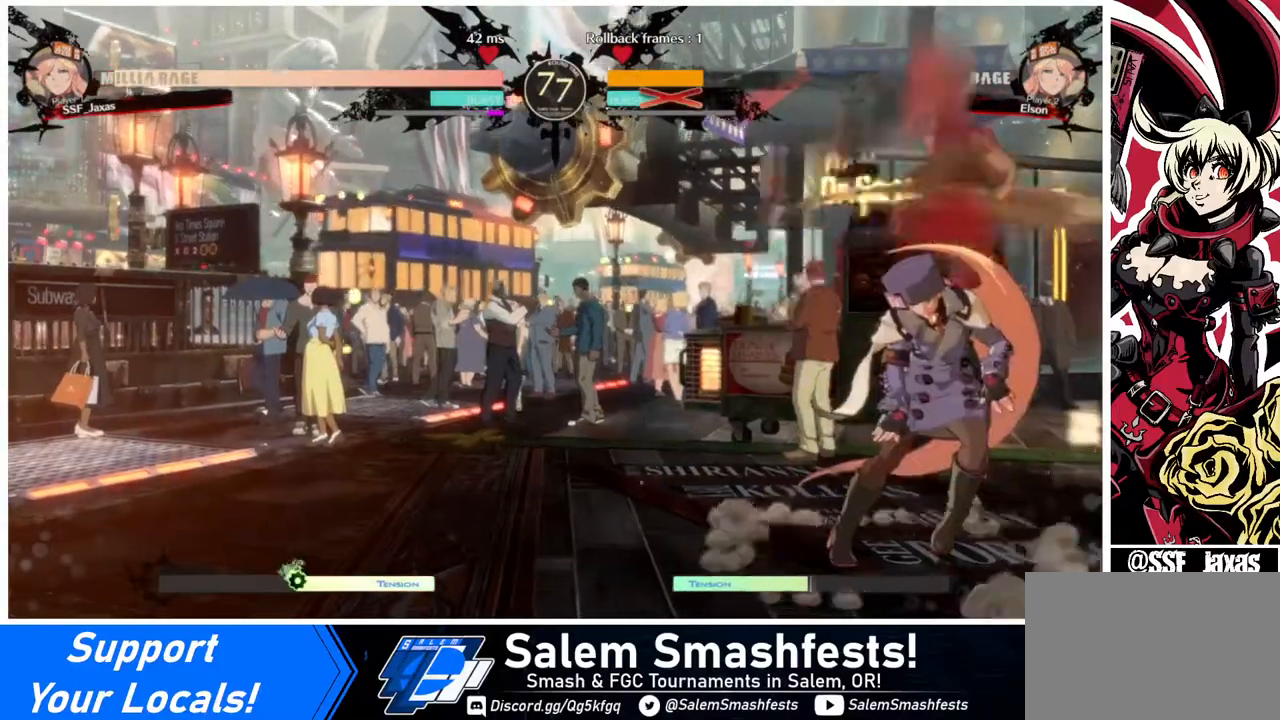
{"buttons": ["DPAD_RIGHT"], "events": [[80, "DPAD_RIGHT", "up"], [240, "DPAD_RIGHT", "down"]]}
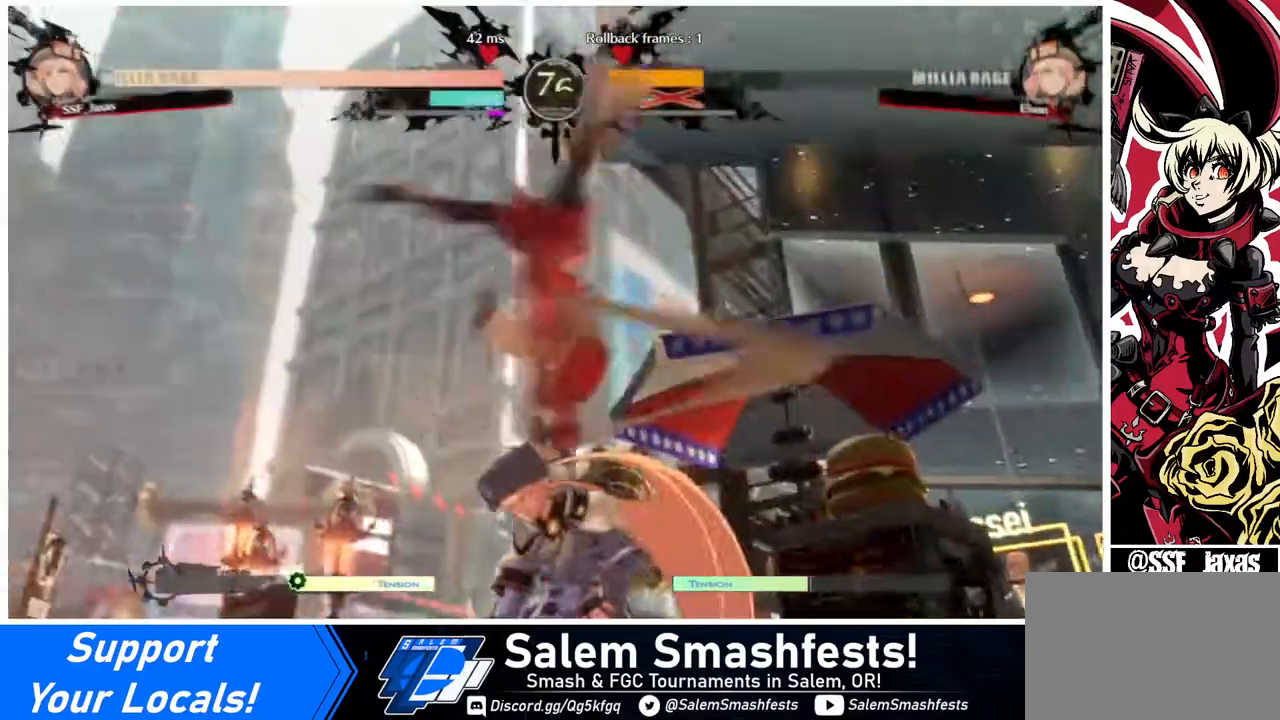
{"buttons": ["SQUARE", "DPAD_LEFT"], "events": [[120, "SQUARE", "down"], [160, "DPAD_RIGHT", "up"], [280, "DPAD_LEFT", "down"]]}
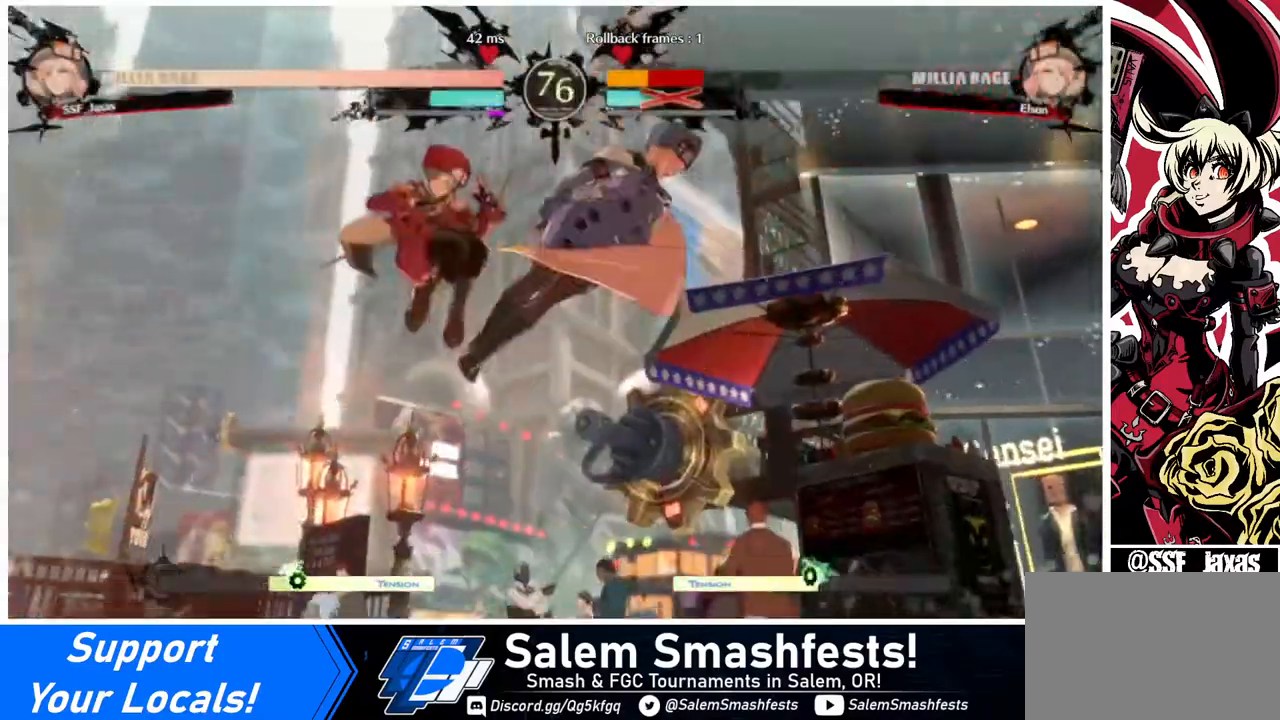
{"buttons": ["SQUARE", "DPAD_DOWN", "DPAD_RIGHT"], "events": [[80, "DPAD_LEFT", "up"], [80, "DPAD_RIGHT", "down"], [520, "DPAD_DOWN", "down"]]}
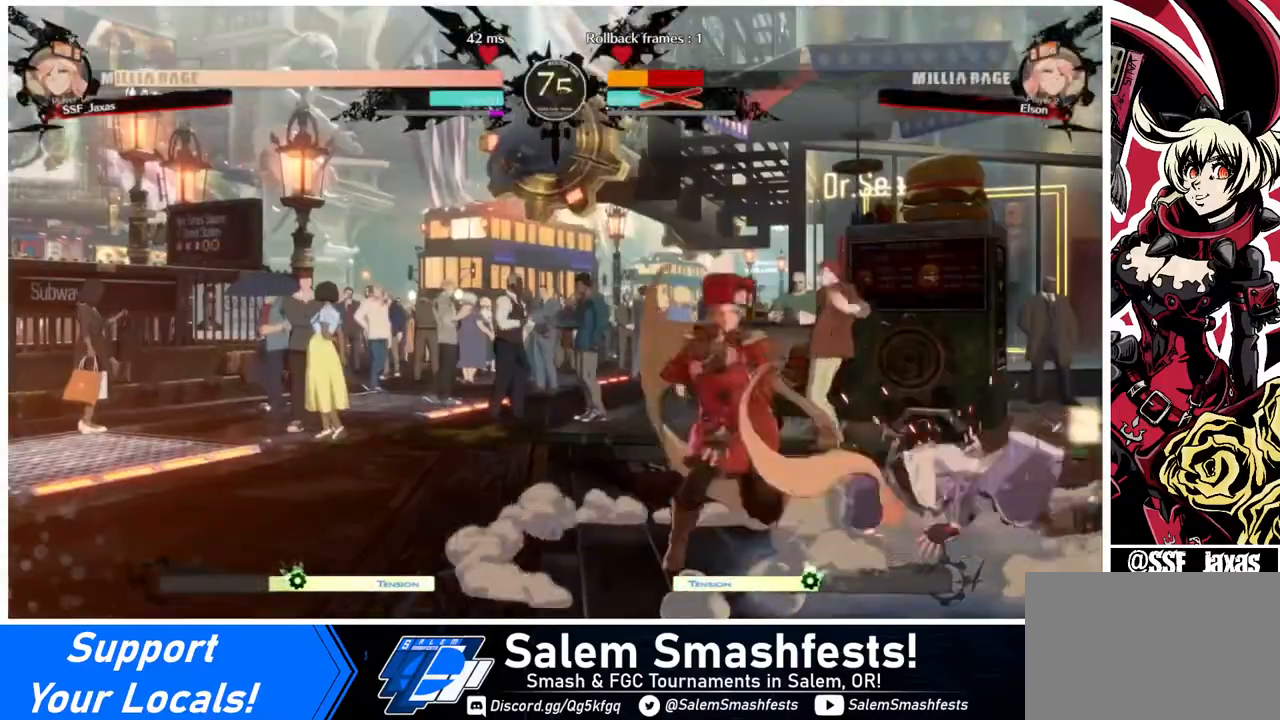
{"buttons": ["DPAD_DOWN"], "events": [[280, "SQUARE", "up"], [480, "DPAD_RIGHT", "up"]]}
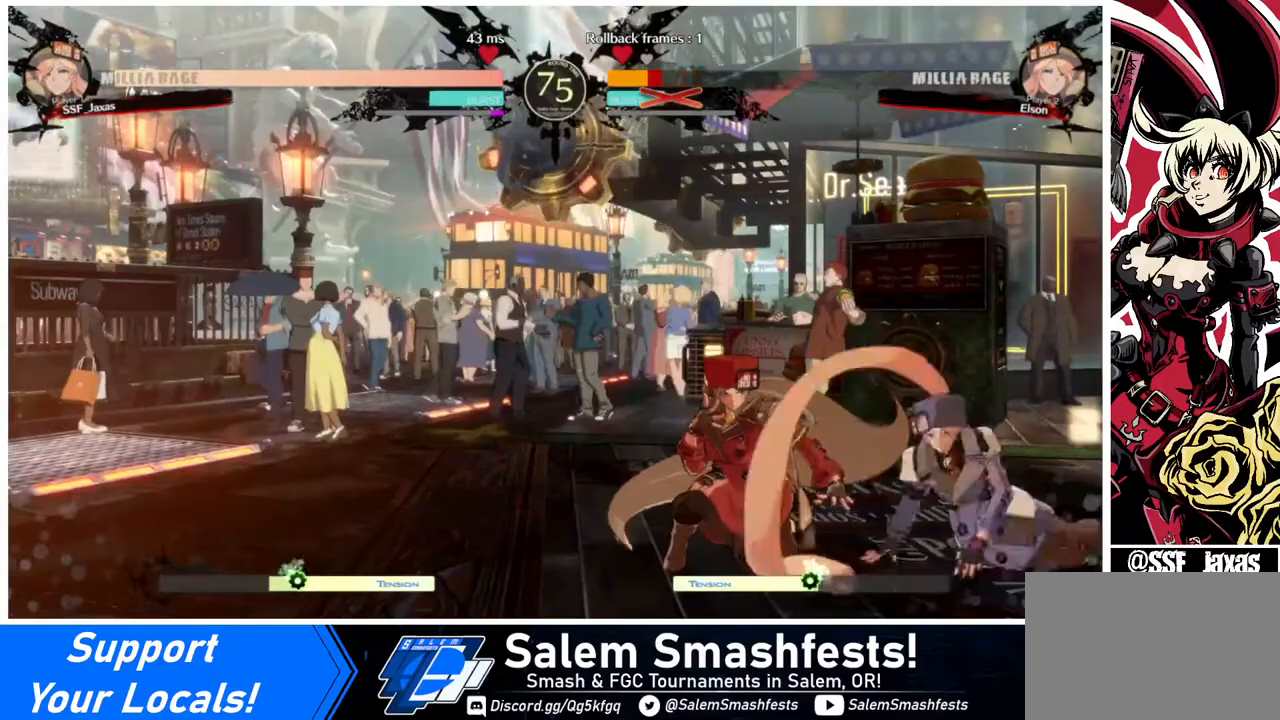
{"buttons": [], "events": [[40, "DPAD_DOWN", "up"], [40, "DPAD_LEFT", "down"], [240, "DPAD_DOWN", "down"], [280, "DPAD_LEFT", "up"], [320, "TRIANGLE", "down"], [400, "DPAD_DOWN", "up"], [400, "TRIANGLE", "up"]]}
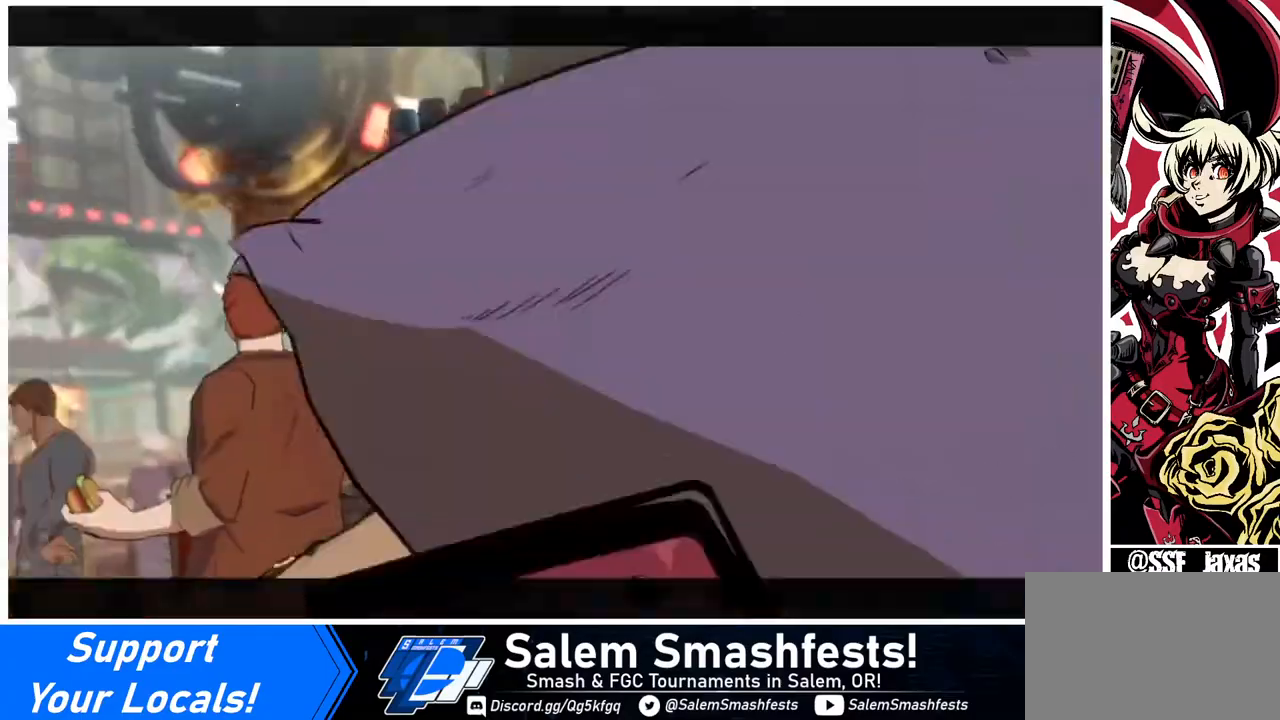
{"buttons": ["SQUARE", "TRIANGLE", "DPAD_DOWN", "DPAD_LEFT"], "events": [[120, "R1", "down"], [360, "DPAD_DOWN", "down"], [360, "DPAD_LEFT", "down"], [360, "R1", "up"], [480, "SQUARE", "down"], [480, "TRIANGLE", "down"]]}
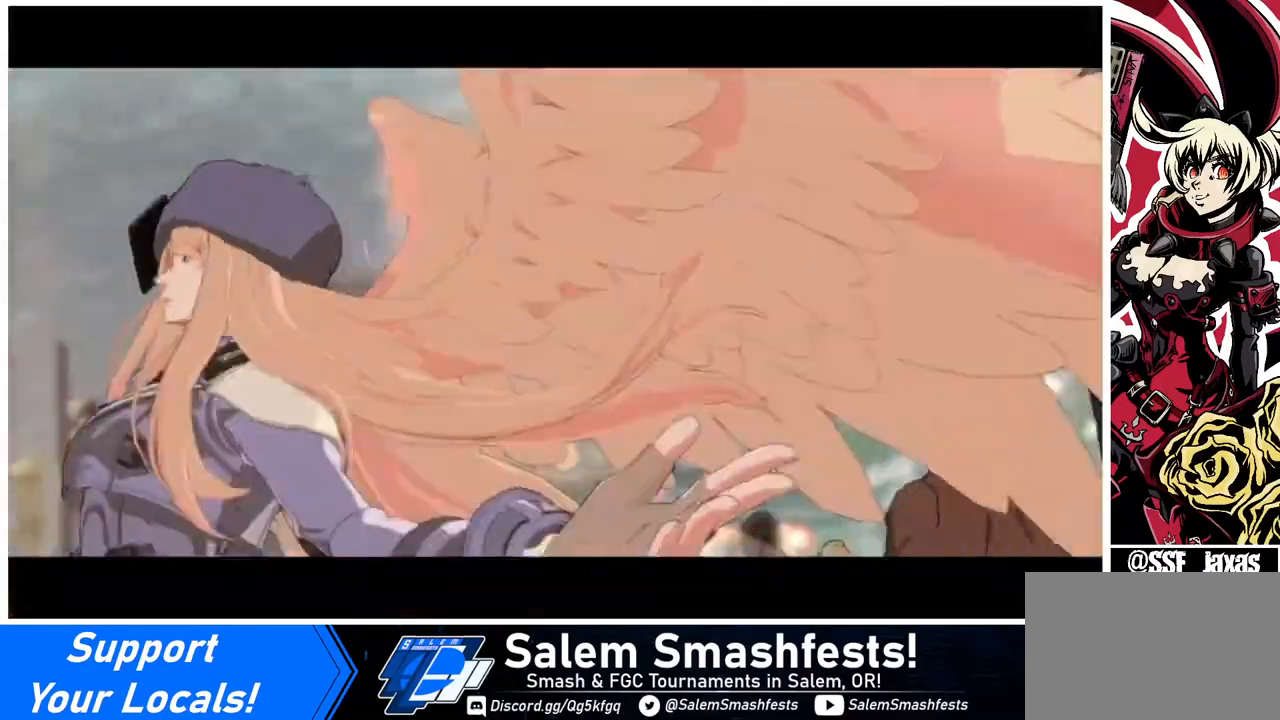
{"buttons": ["SQUARE", "TRIANGLE", "DPAD_DOWN", "DPAD_LEFT"], "events": [[160, "DPAD_DOWN", "up"], [240, "DPAD_DOWN", "down"]]}
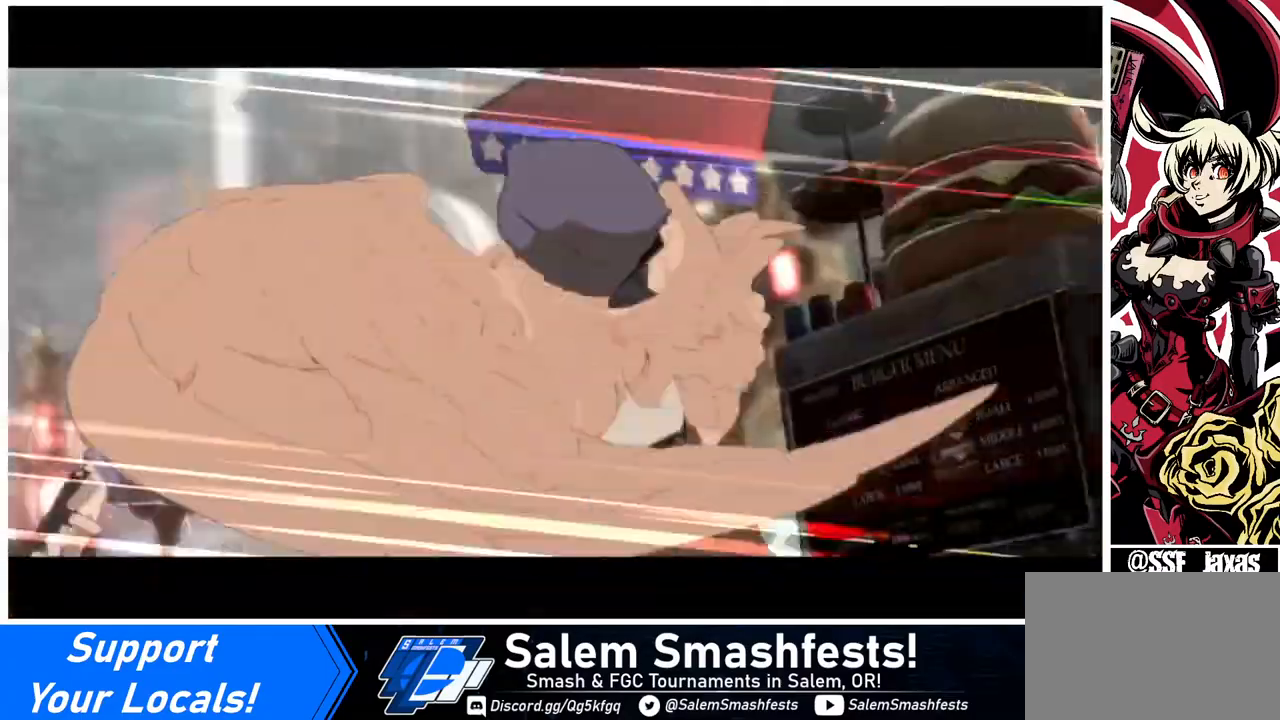
{"buttons": ["DPAD_LEFT"], "events": [[120, "SQUARE", "up"], [120, "TRIANGLE", "up"], [280, "DPAD_DOWN", "up"]]}
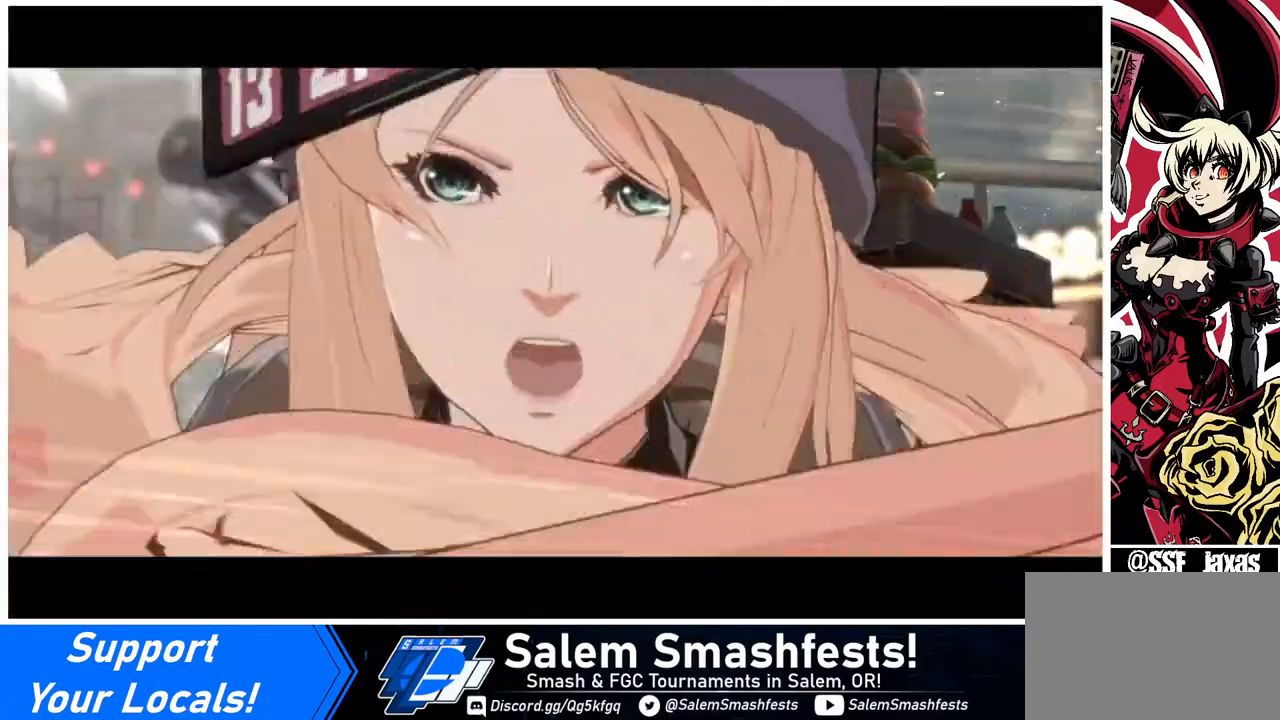
{"buttons": ["DPAD_LEFT"], "events": [[240, "DPAD_DOWN", "down"], [400, "DPAD_DOWN", "up"]]}
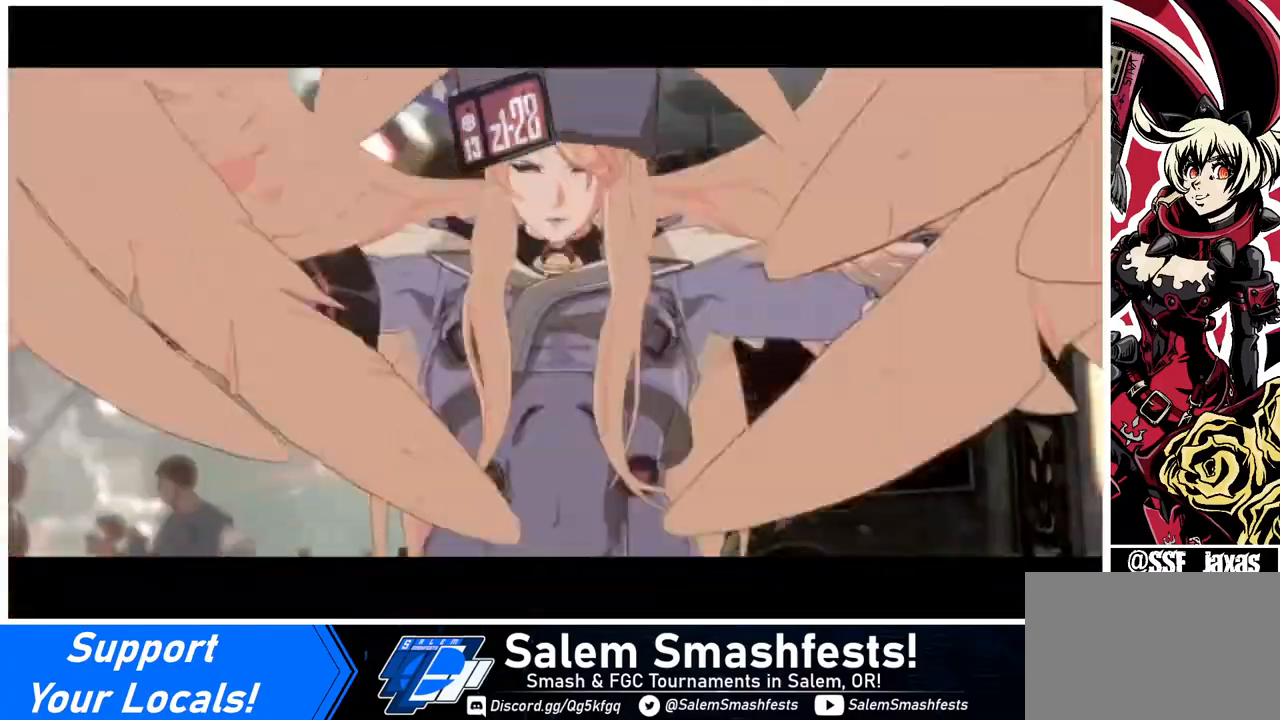
{"buttons": ["SQUARE", "TRIANGLE", "DPAD_DOWN", "DPAD_LEFT"], "events": [[200, "DPAD_DOWN", "down"], [200, "SQUARE", "down"], [200, "TRIANGLE", "down"]]}
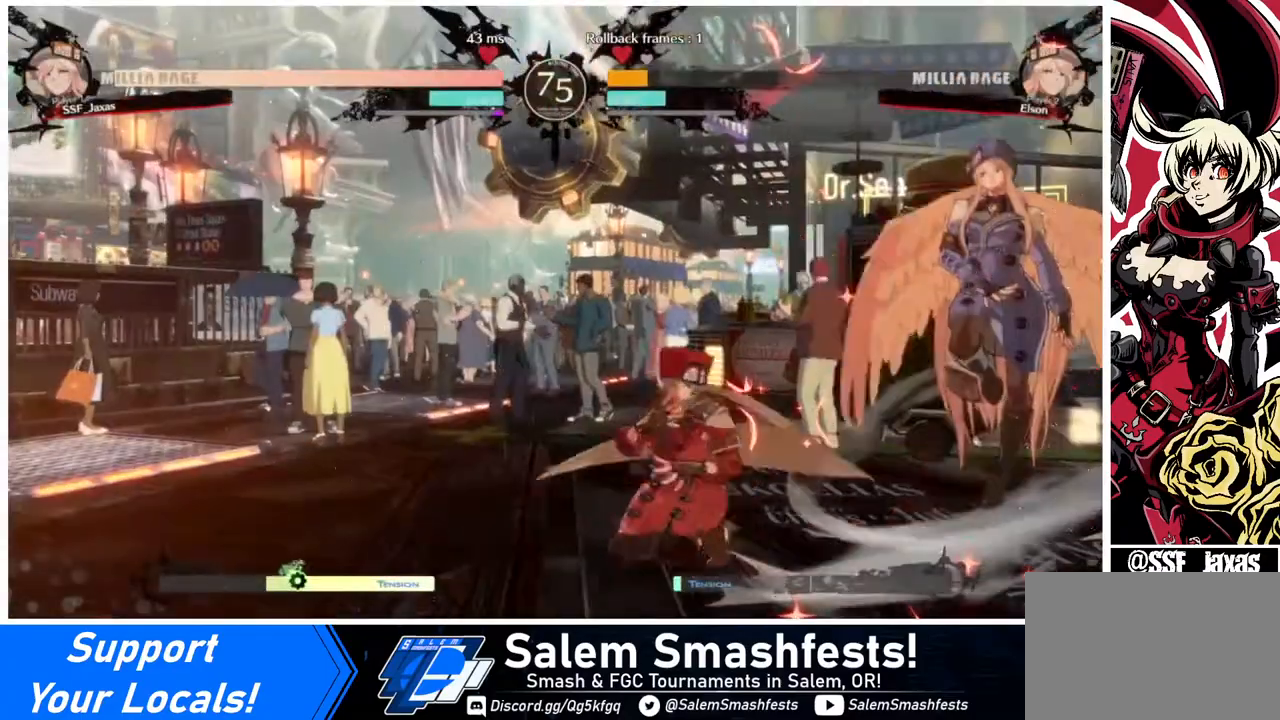
{"buttons": ["DPAD_LEFT"], "events": [[400, "DPAD_DOWN", "up"], [400, "SQUARE", "up"], [400, "TRIANGLE", "up"]]}
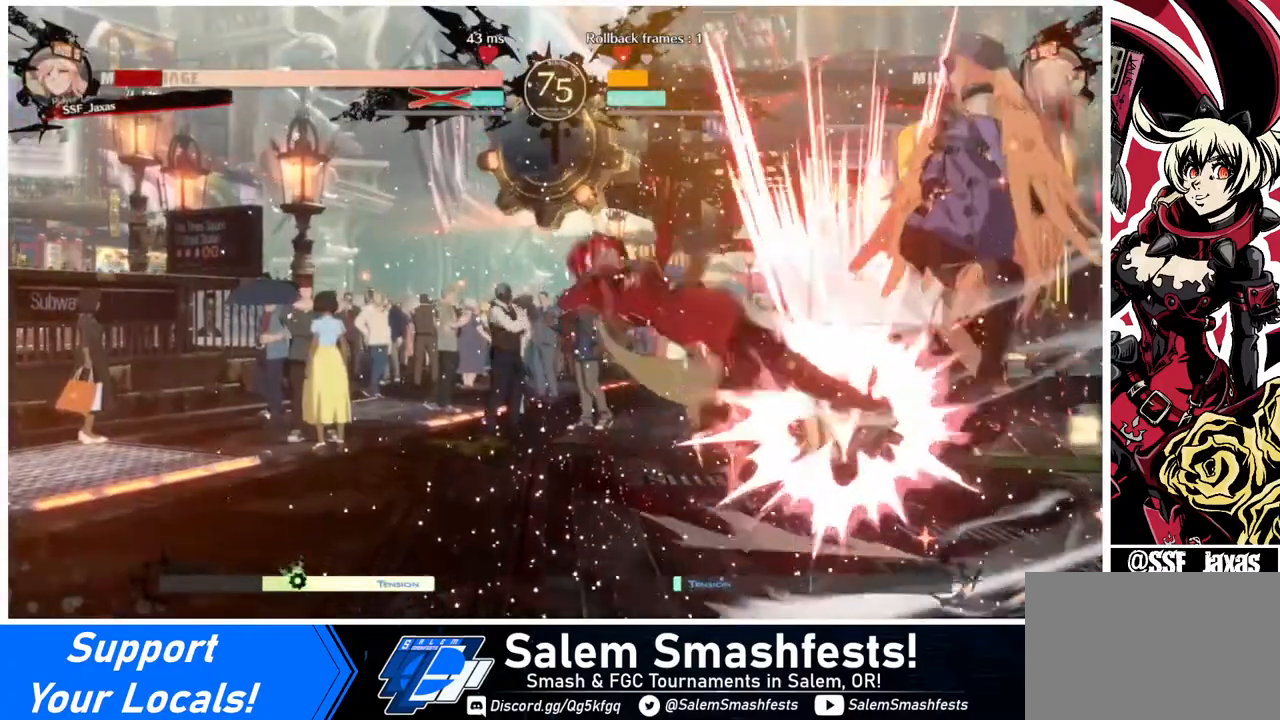
{"buttons": ["SQUARE", "TRIANGLE", "DPAD_LEFT"], "events": [[360, "SQUARE", "down"], [360, "TRIANGLE", "down"]]}
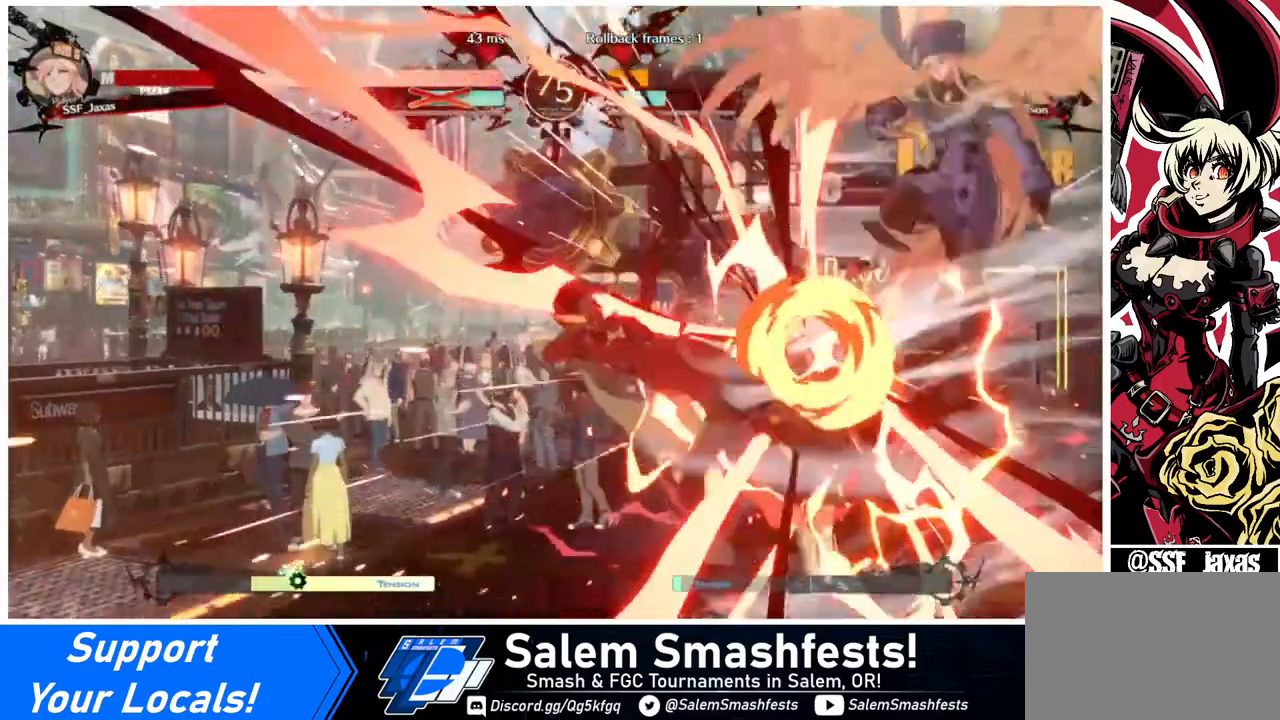
{"buttons": ["SQUARE", "TRIANGLE", "DPAD_LEFT"], "events": [[80, "SQUARE", "up"], [80, "TRIANGLE", "up"], [200, "DPAD_DOWN", "down"], [200, "SQUARE", "down"], [200, "TRIANGLE", "down"], [400, "DPAD_DOWN", "up"], [400, "SQUARE", "up"], [400, "TRIANGLE", "up"], [520, "SQUARE", "down"], [520, "TRIANGLE", "down"]]}
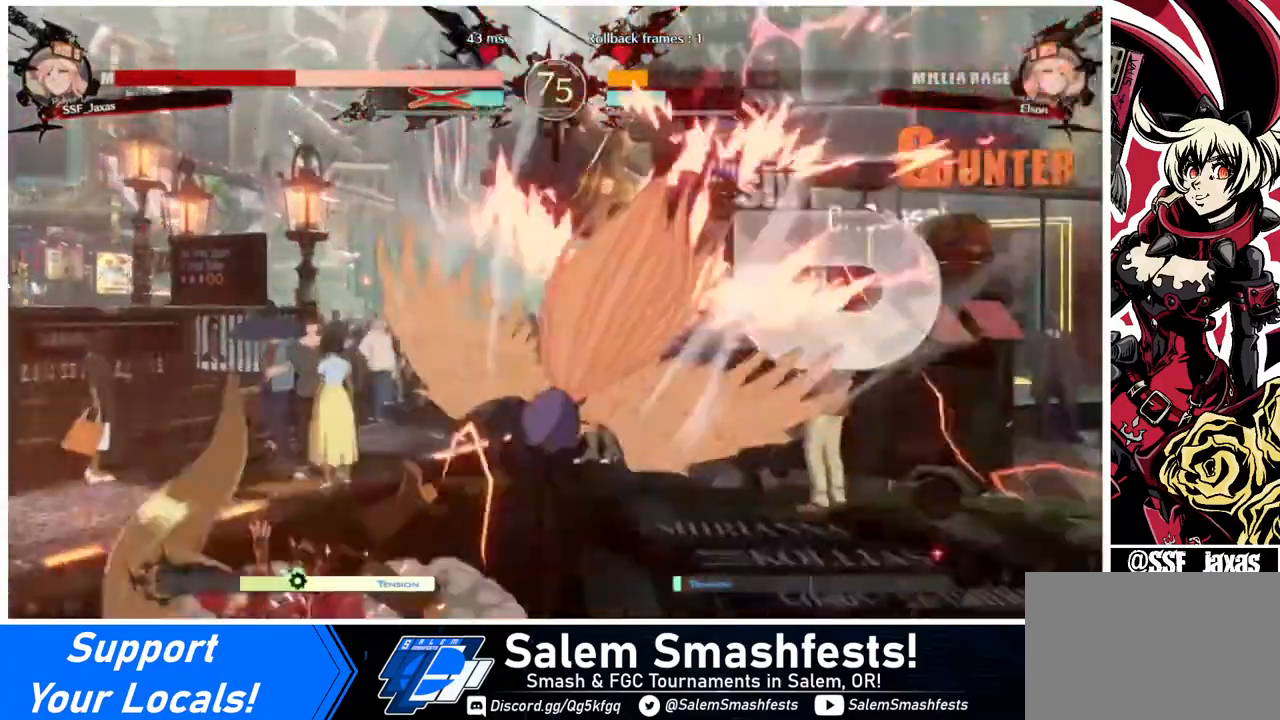
{"buttons": ["DPAD_LEFT"], "events": [[120, "DPAD_DOWN", "down"], [120, "SQUARE", "up"], [120, "TRIANGLE", "up"], [480, "DPAD_DOWN", "up"]]}
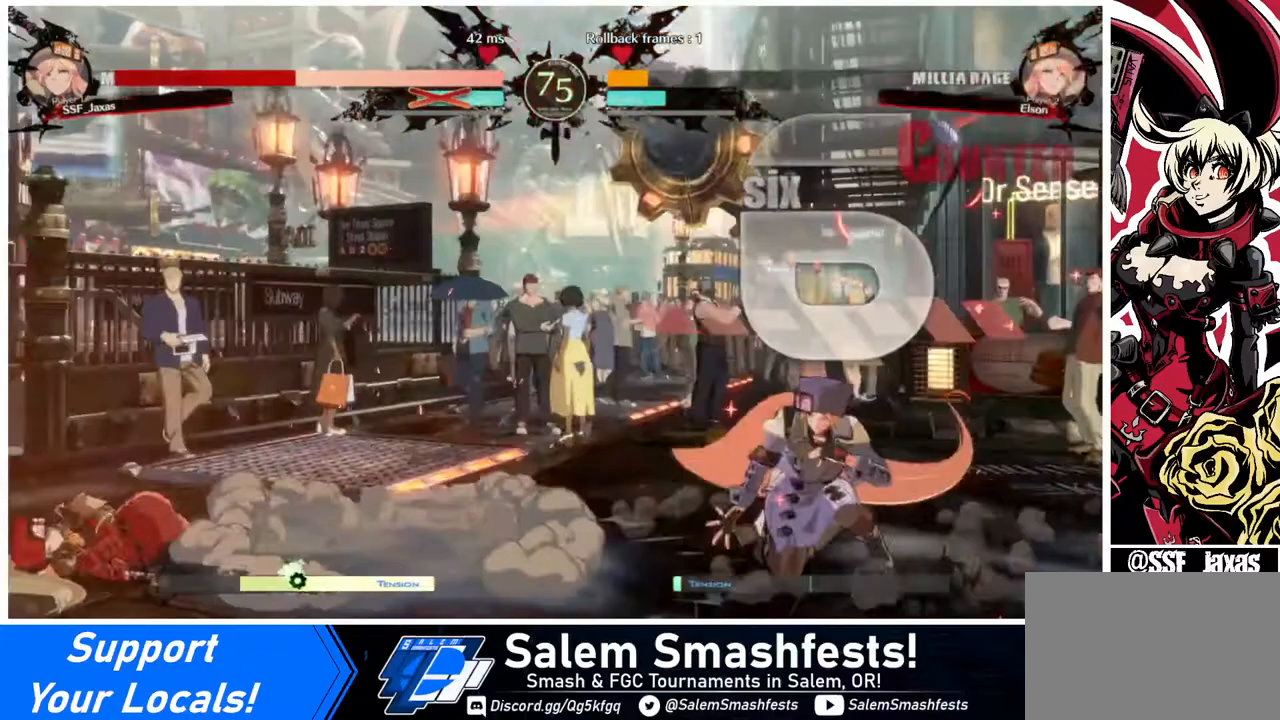
{"buttons": ["DPAD_UP", "DPAD_LEFT"], "events": [[520, "DPAD_UP", "down"]]}
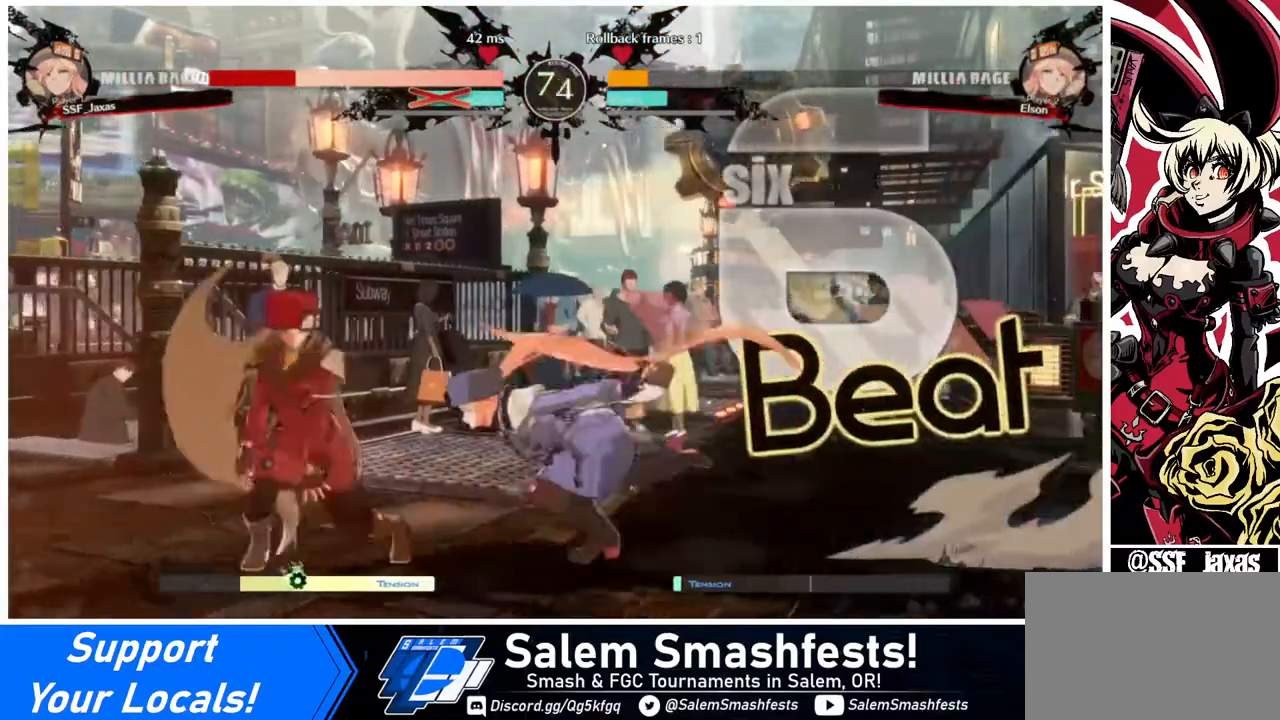
{"buttons": ["DPAD_LEFT"], "events": [[120, "DPAD_UP", "up"]]}
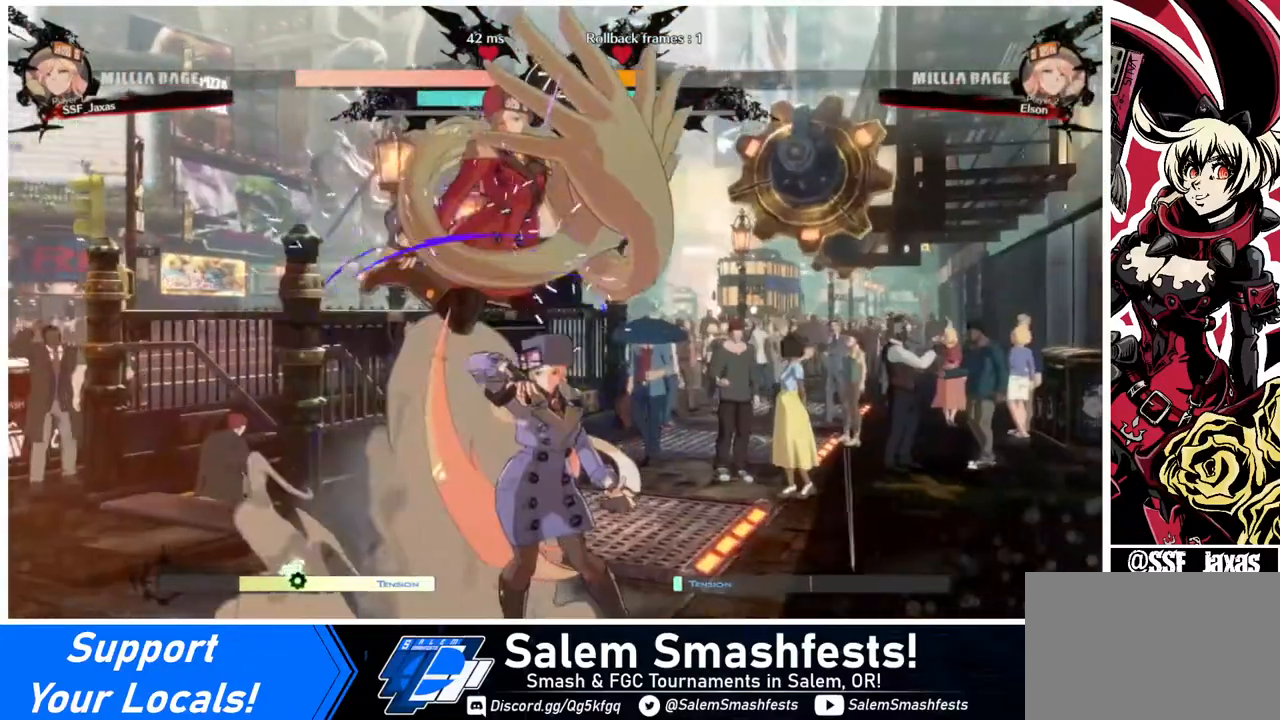
{"buttons": ["SQUARE", "TRIANGLE", "DPAD_DOWN", "DPAD_LEFT"], "events": [[320, "DPAD_DOWN", "down"], [400, "SQUARE", "down"], [400, "TRIANGLE", "down"]]}
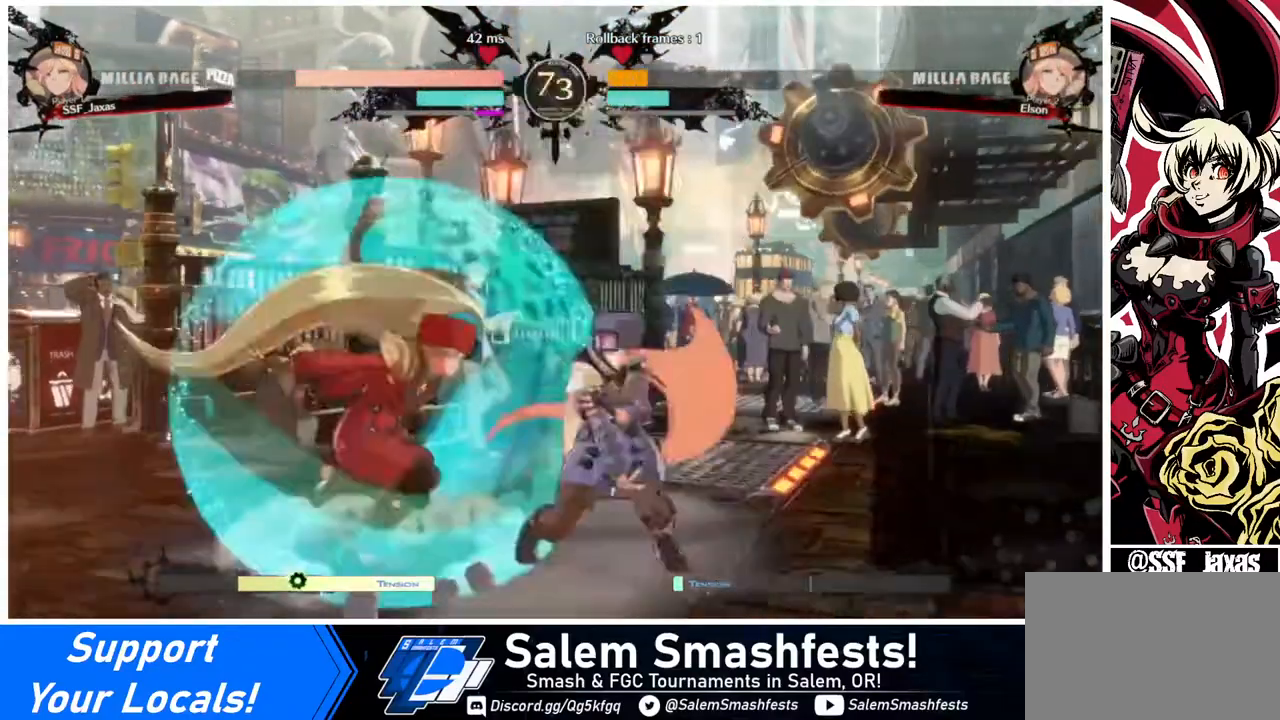
{"buttons": ["DPAD_LEFT"], "events": [[280, "DPAD_DOWN", "up"], [280, "SQUARE", "up"], [280, "TRIANGLE", "up"]]}
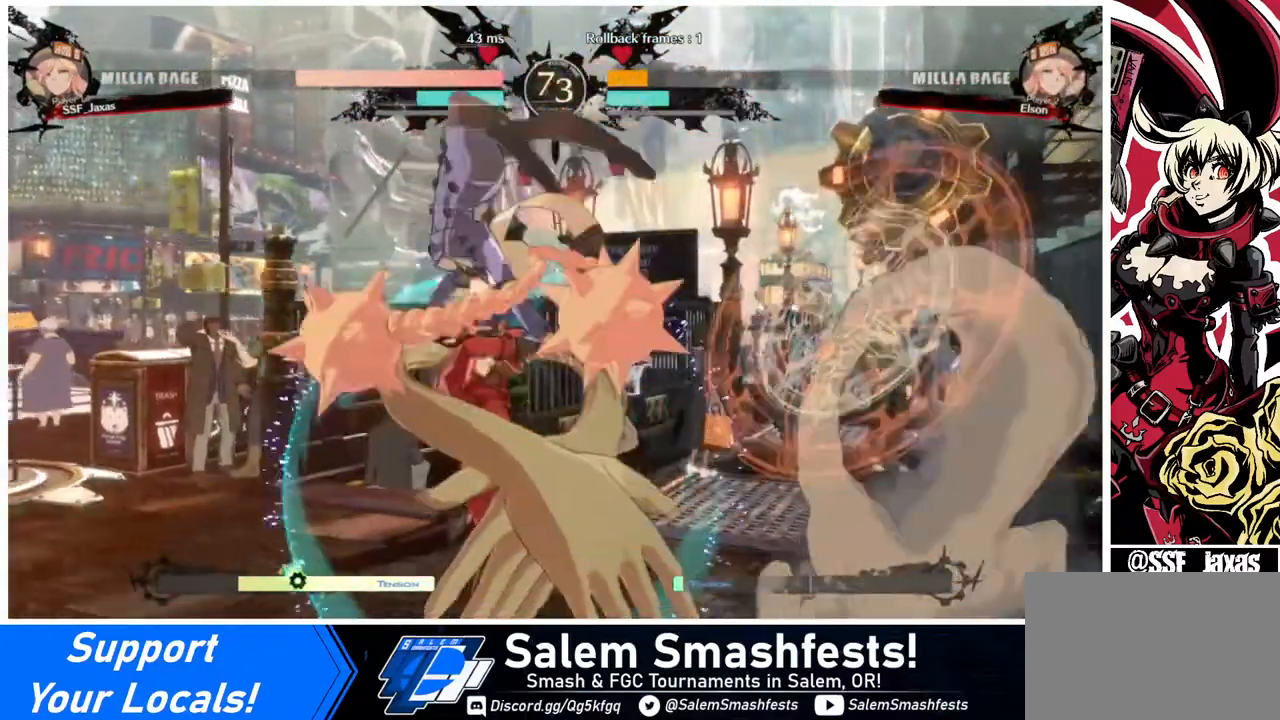
{"buttons": ["DPAD_DOWN"], "events": [[280, "DPAD_LEFT", "up"], [280, "DPAD_RIGHT", "down"], [360, "DPAD_DOWN", "down"], [520, "DPAD_RIGHT", "up"]]}
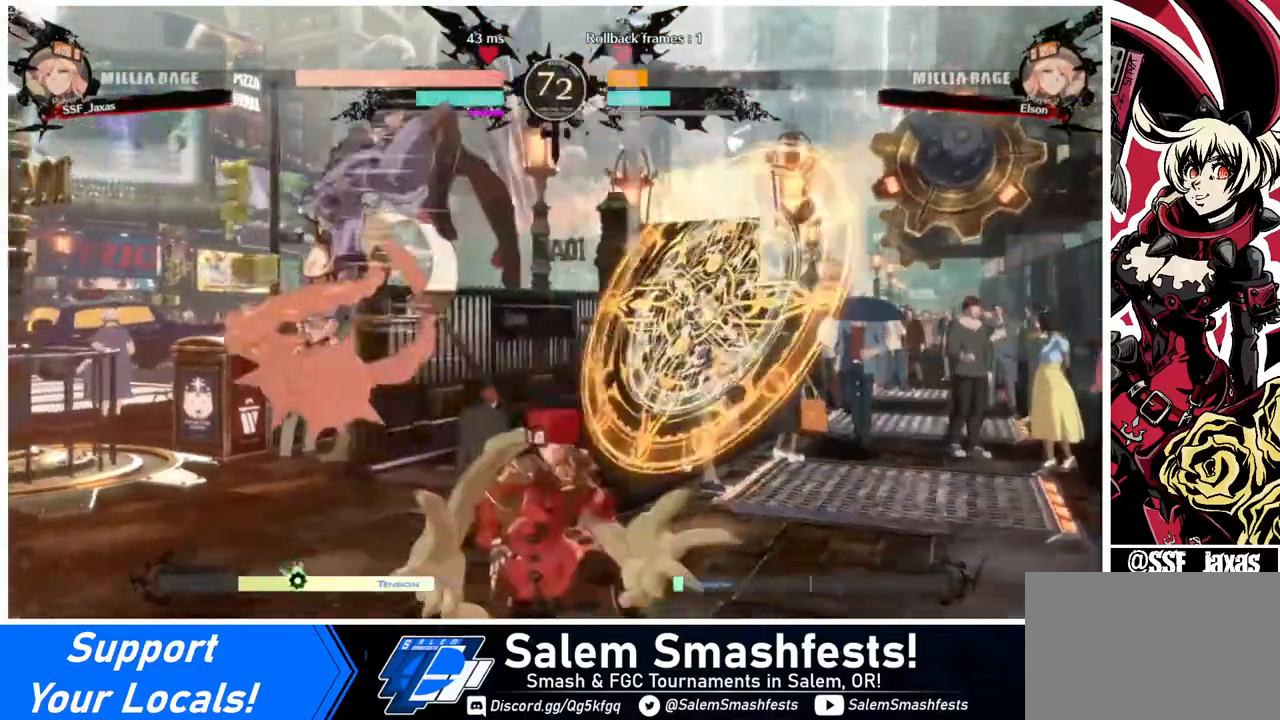
{"buttons": ["DPAD_DOWN", "DPAD_RIGHT"], "events": [[40, "DPAD_LEFT", "down"], [120, "DPAD_DOWN", "up"], [200, "DPAD_DOWN", "down"], [200, "DPAD_LEFT", "up"], [200, "DPAD_RIGHT", "down"]]}
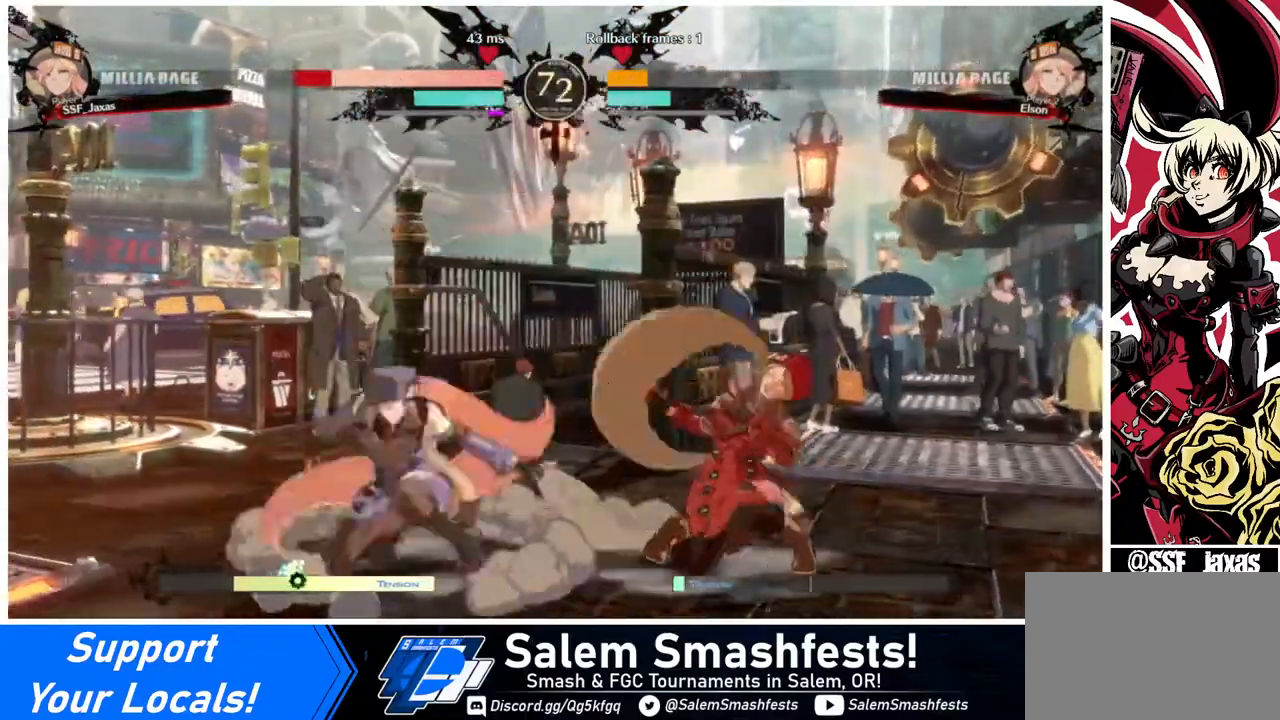
{"buttons": ["DPAD_DOWN", "DPAD_RIGHT"], "events": []}
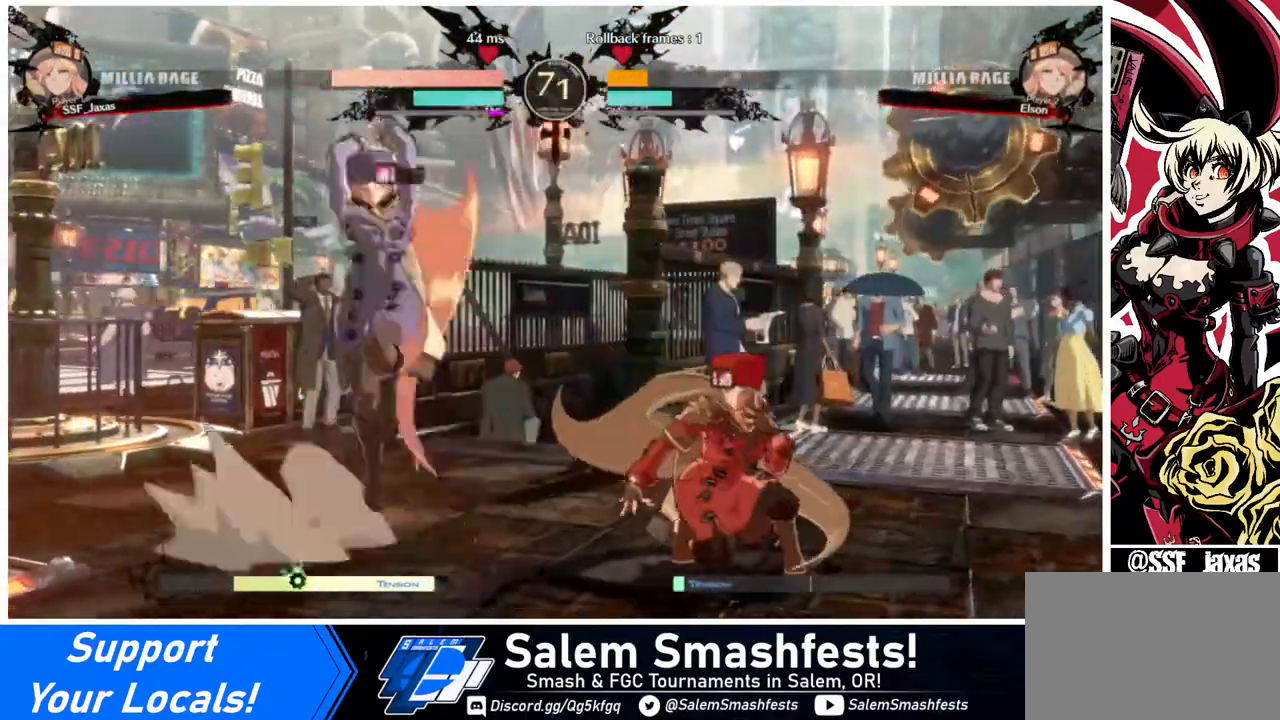
{"buttons": ["DPAD_RIGHT"], "events": [[360, "DPAD_DOWN", "up"], [360, "DPAD_UP", "down"], [440, "DPAD_UP", "up"]]}
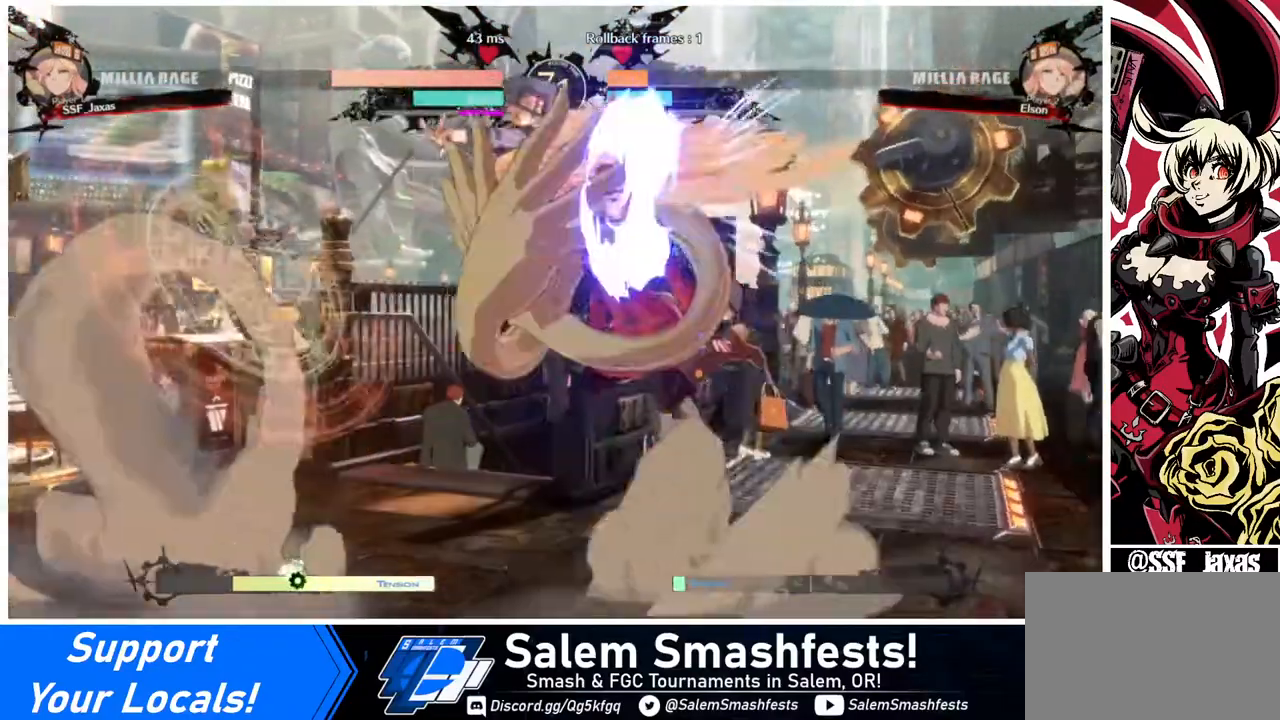
{"buttons": ["SQUARE", "TRIANGLE", "DPAD_DOWN", "DPAD_RIGHT"], "events": [[360, "DPAD_DOWN", "down"], [440, "SQUARE", "down"], [440, "TRIANGLE", "down"]]}
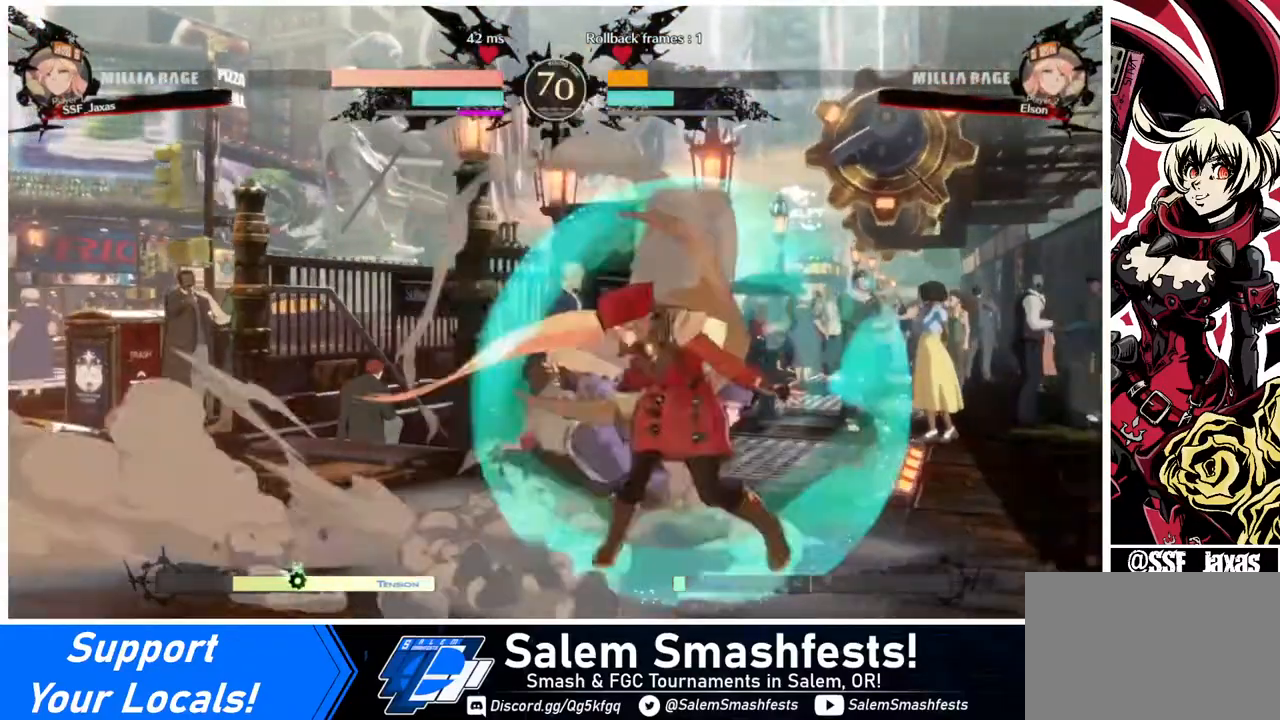
{"buttons": ["DPAD_RIGHT"], "events": [[320, "SQUARE", "up"], [320, "TRIANGLE", "up"], [400, "DPAD_DOWN", "up"]]}
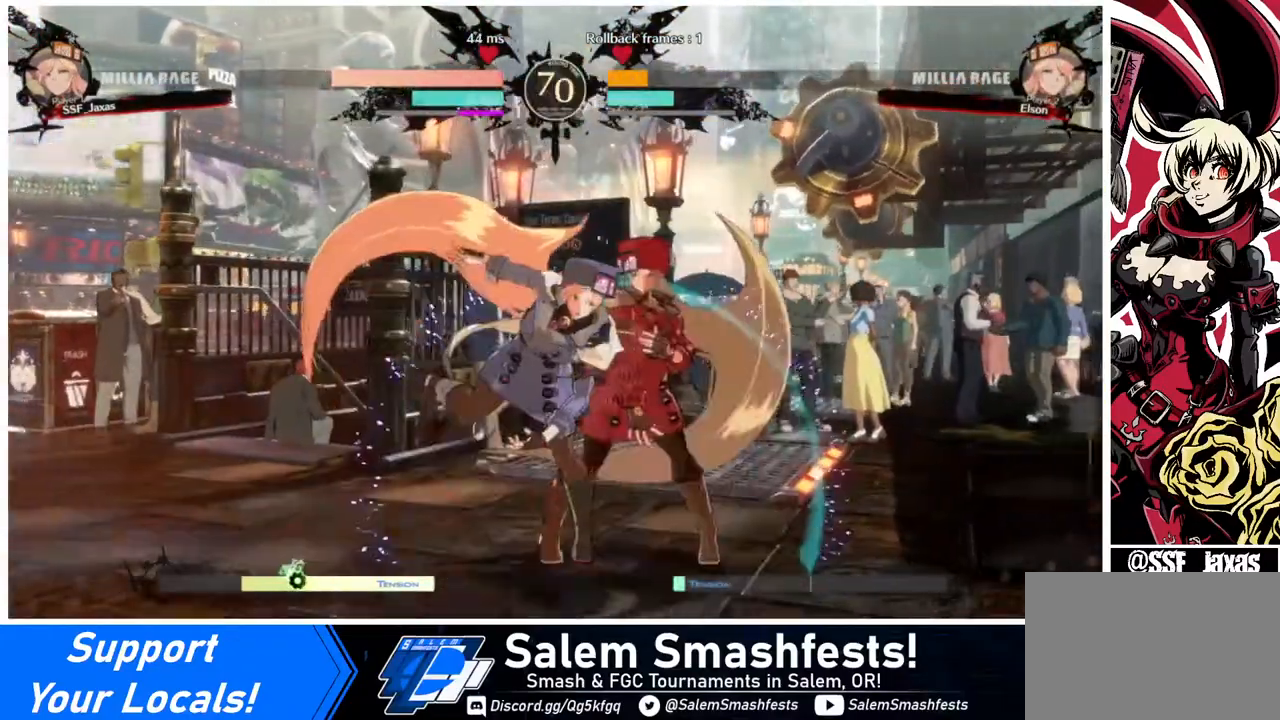
{"buttons": [], "events": [[40, "TRIANGLE", "down"], [80, "DPAD_RIGHT", "up"], [160, "TRIANGLE", "up"]]}
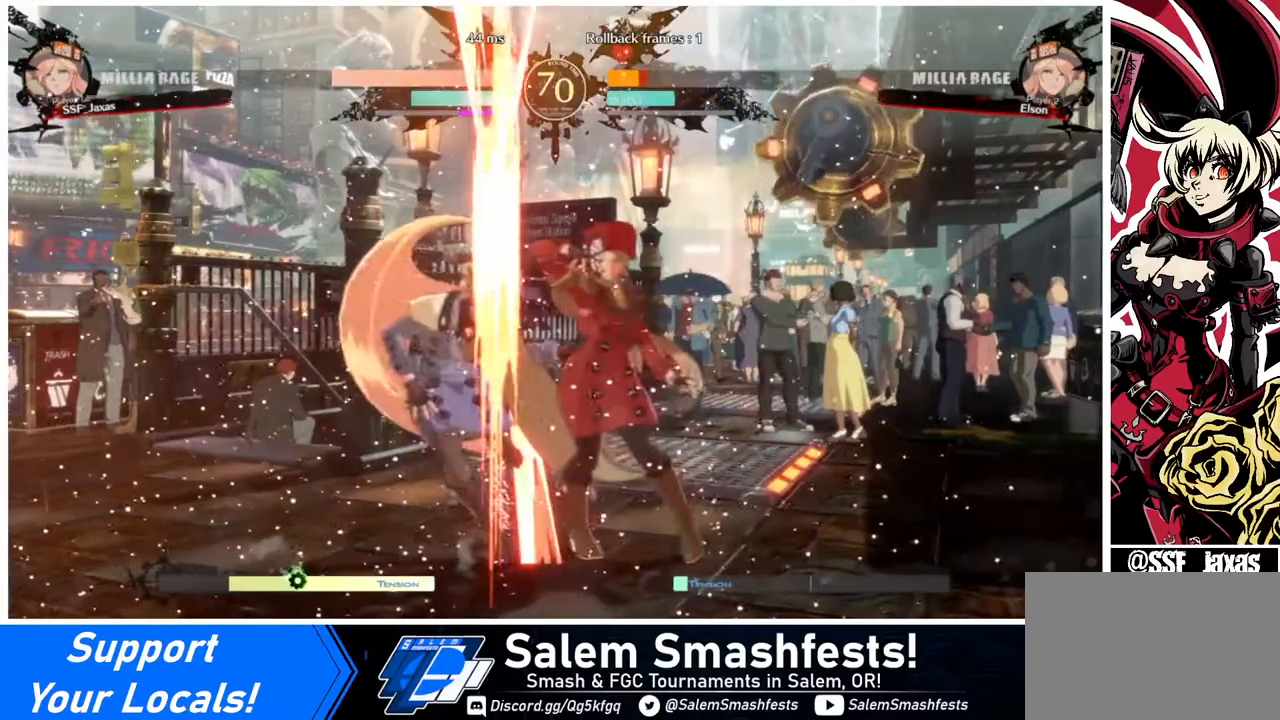
{"buttons": [], "events": [[120, "DPAD_LEFT", "down"], [280, "R1", "down"], [440, "DPAD_LEFT", "up"], [440, "R1", "up"]]}
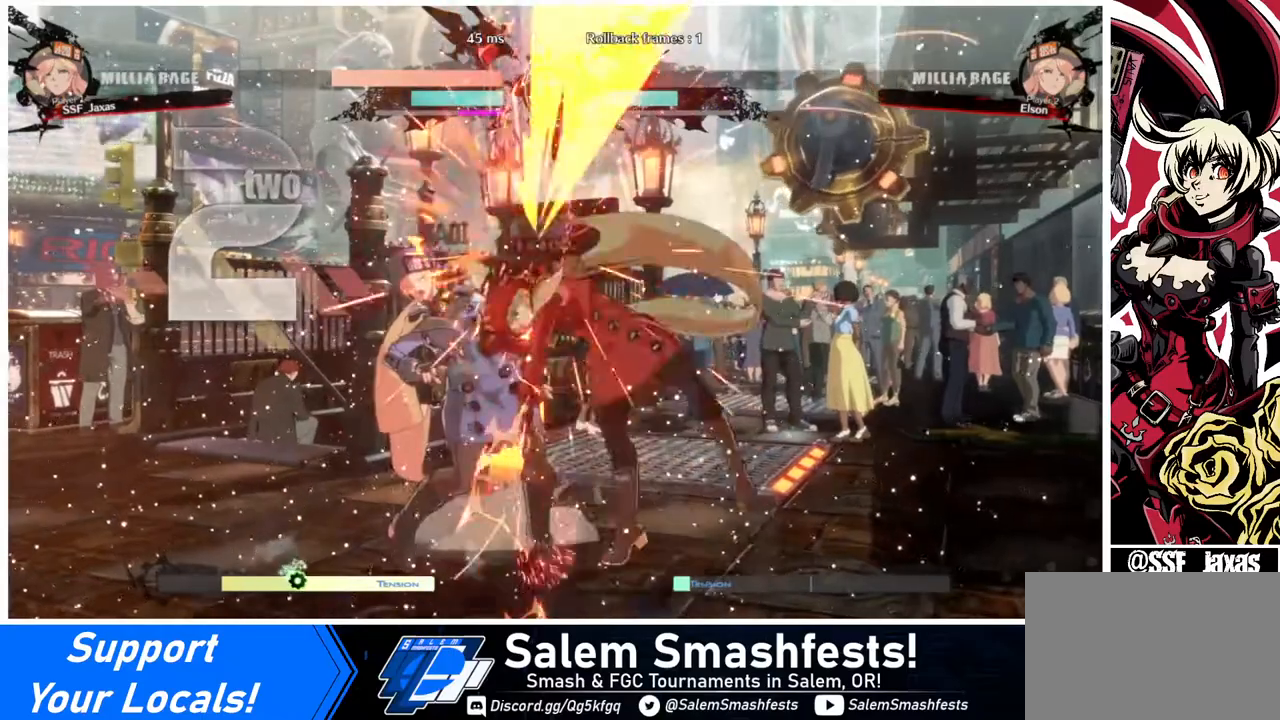
{"buttons": ["TRIANGLE", "DPAD_LEFT"], "events": [[40, "DPAD_LEFT", "down"], [160, "DPAD_DOWN", "down"], [240, "DPAD_LEFT", "up"], [280, "DPAD_DOWN", "up"], [280, "DPAD_LEFT", "down"], [280, "TRIANGLE", "down"], [360, "TRIANGLE", "up"], [400, "DPAD_DOWN", "down"], [400, "DPAD_LEFT", "up"], [440, "DPAD_LEFT", "down"], [440, "TRIANGLE", "down"], [480, "DPAD_DOWN", "up"], [480, "TRIANGLE", "up"], [520, "TRIANGLE", "down"]]}